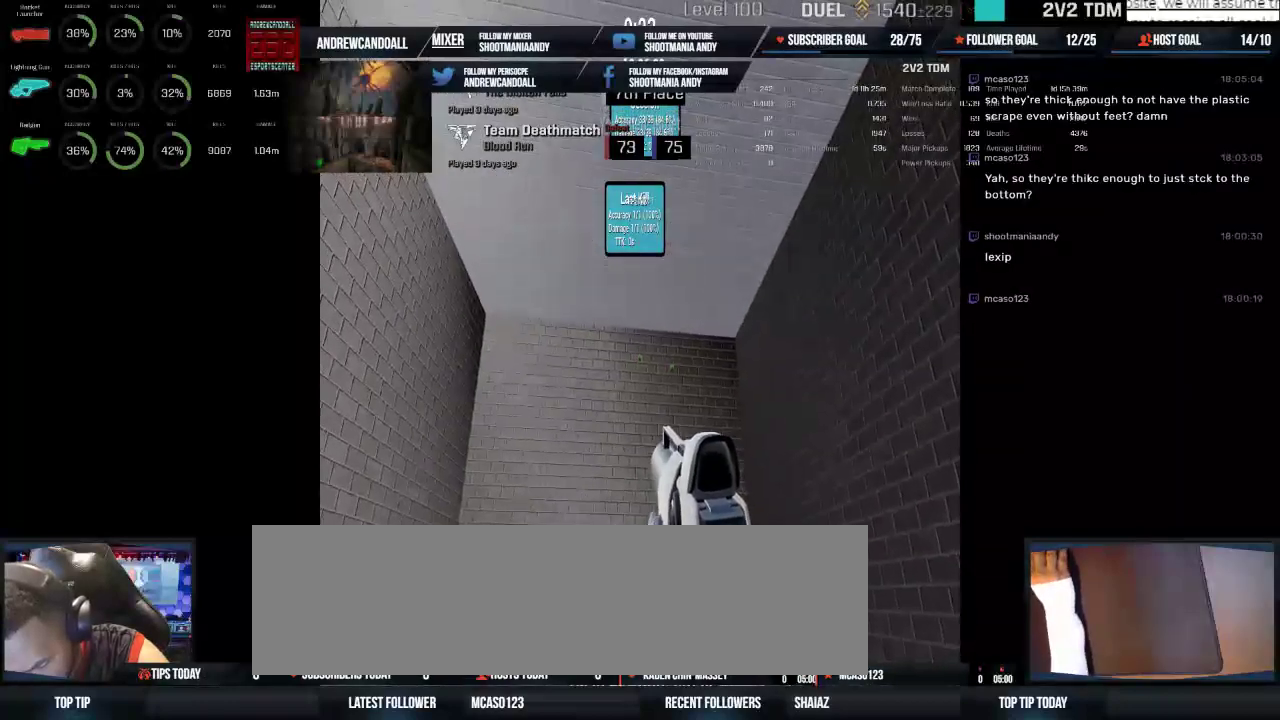
Gameplay with keyboard and mouse; each line is a JSON object with the keys and mouse buttons held at the frame after it. "events" lists presses ("down") and releases ("up") of "a", "alt", "backspace", "caps_lock", "ctrl", "d", "delete", "end", "home", "r", "s", "shift", "tab", "w", "mouse_left", "mouse_wheel" and "mouse_right" between this image and that frame as [ms after this image, input, new state], when the widget could be followed in between. "mouse_left", "mouse_wheel", "mouse_right" = the "left", "wheel", "right" buttons of the "mouse" list. No other keys are recorded. "wheel" means that the mouse wheel is clicked or scrolled. Not read: mouse_move.
{"keys": [], "mouse": [], "events": [[100, "mouse_left", "down"], [250, "mouse_left", "up"]]}
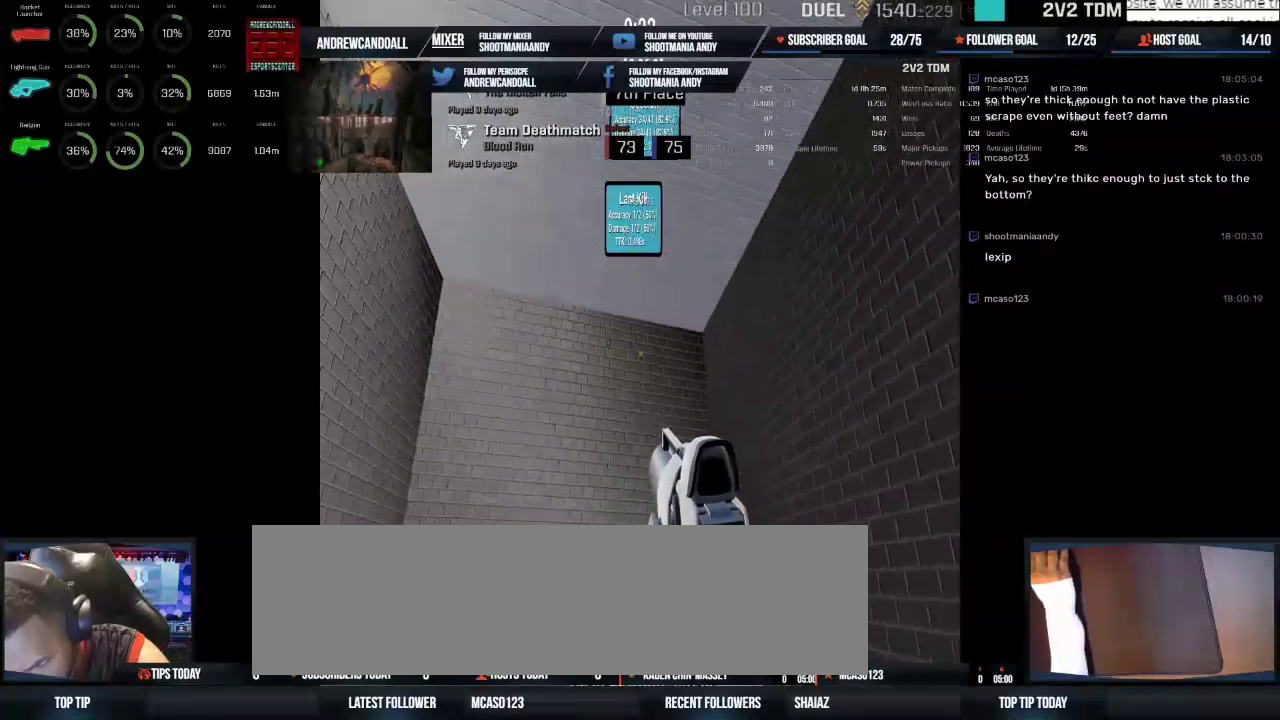
{"keys": [], "mouse": [], "events": [[284, "mouse_left", "down"], [400, "mouse_left", "up"]]}
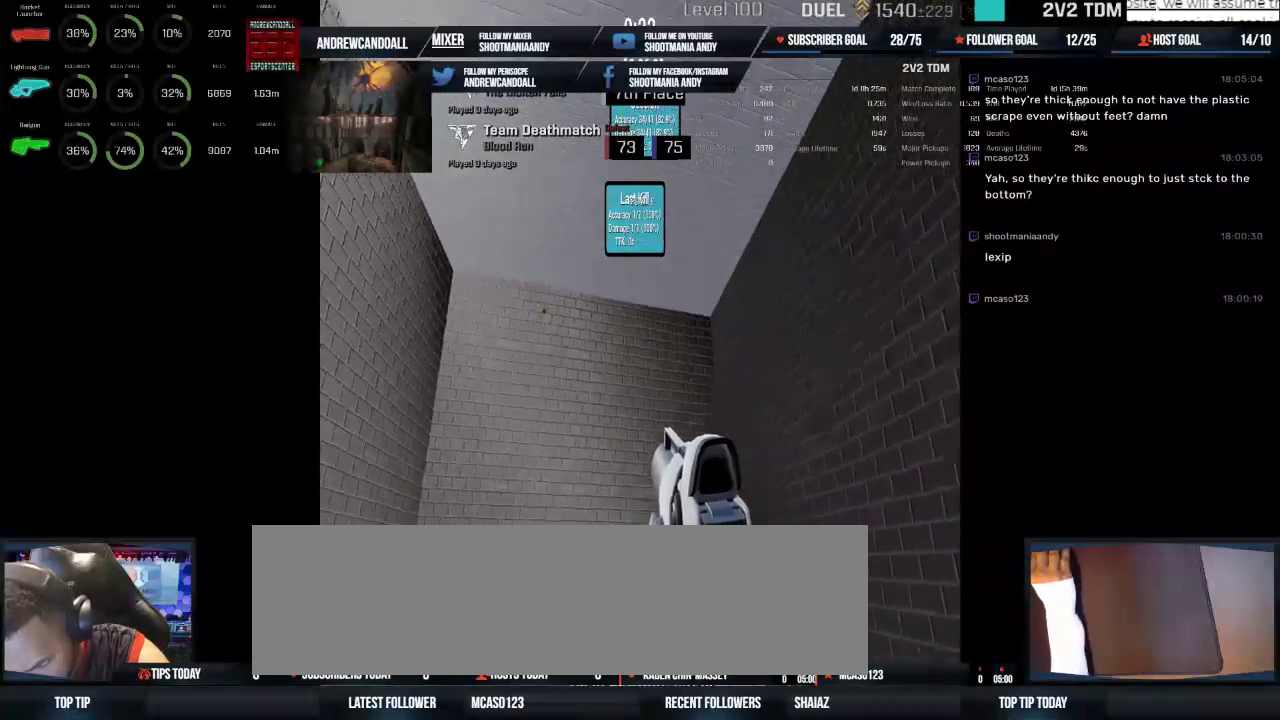
{"keys": [], "mouse": [], "events": []}
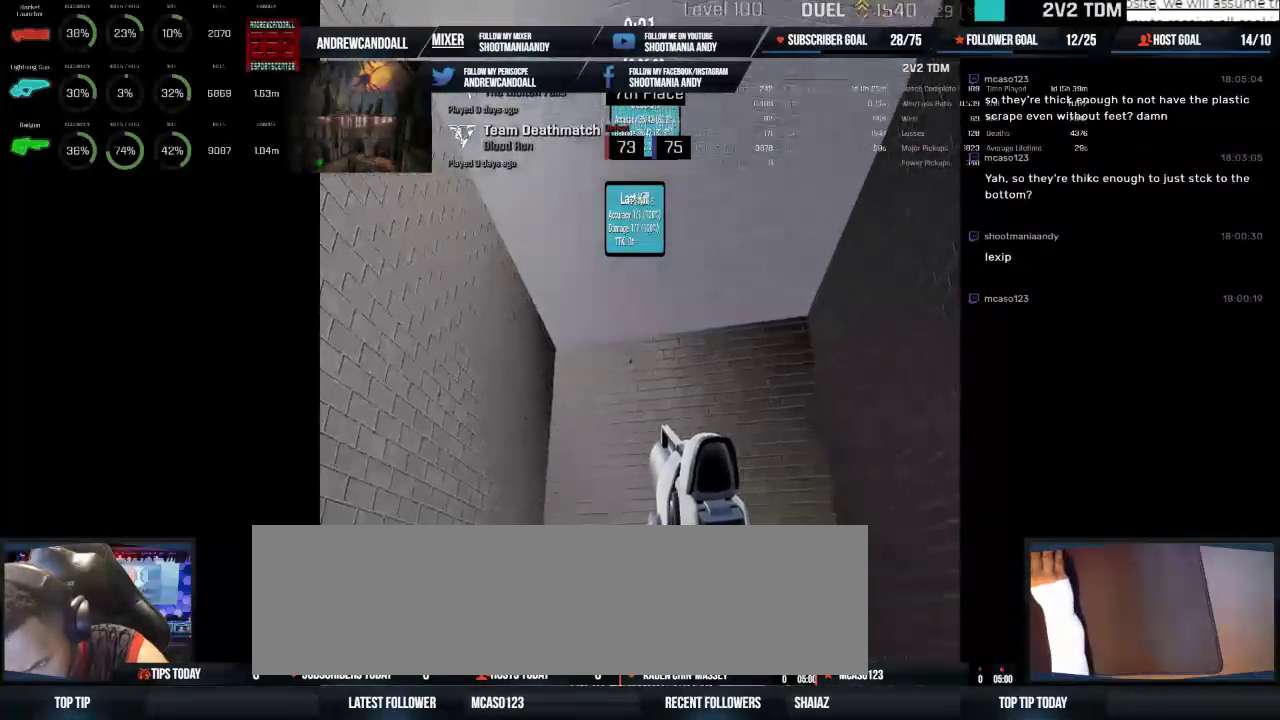
{"keys": [], "mouse": [], "events": []}
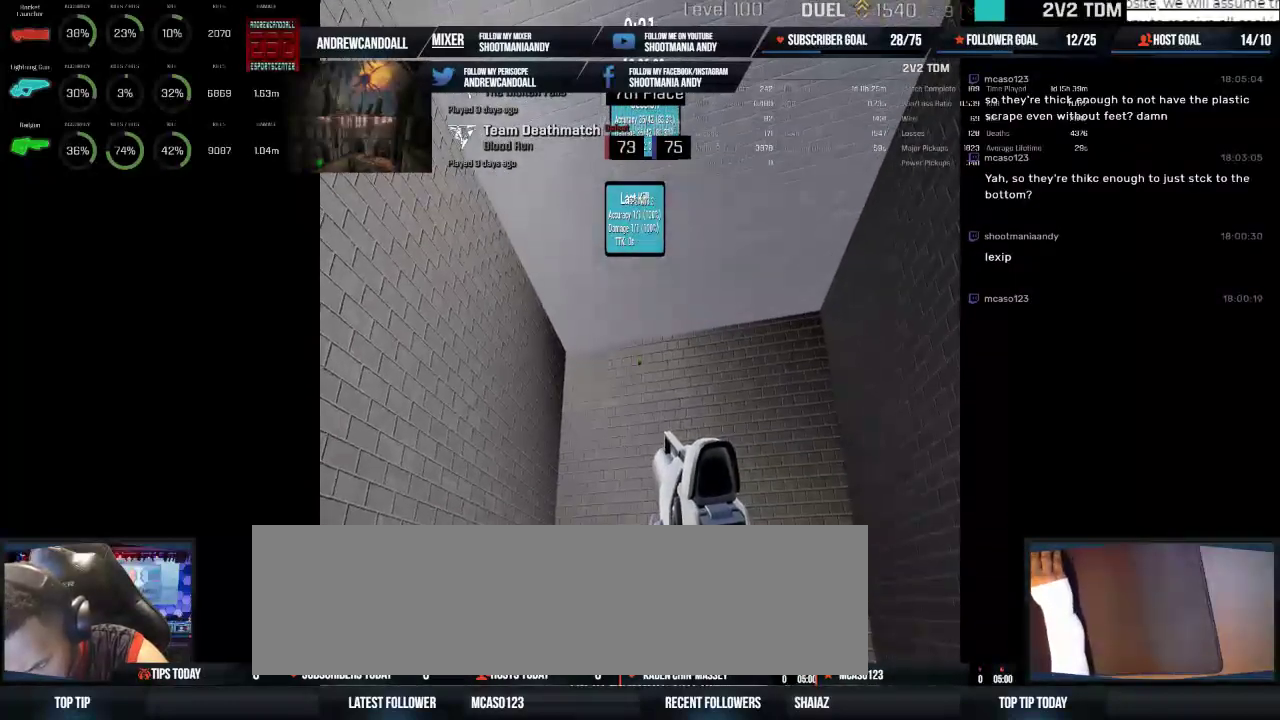
{"keys": [], "mouse": [], "events": [[67, "mouse_left", "down"], [267, "mouse_left", "up"]]}
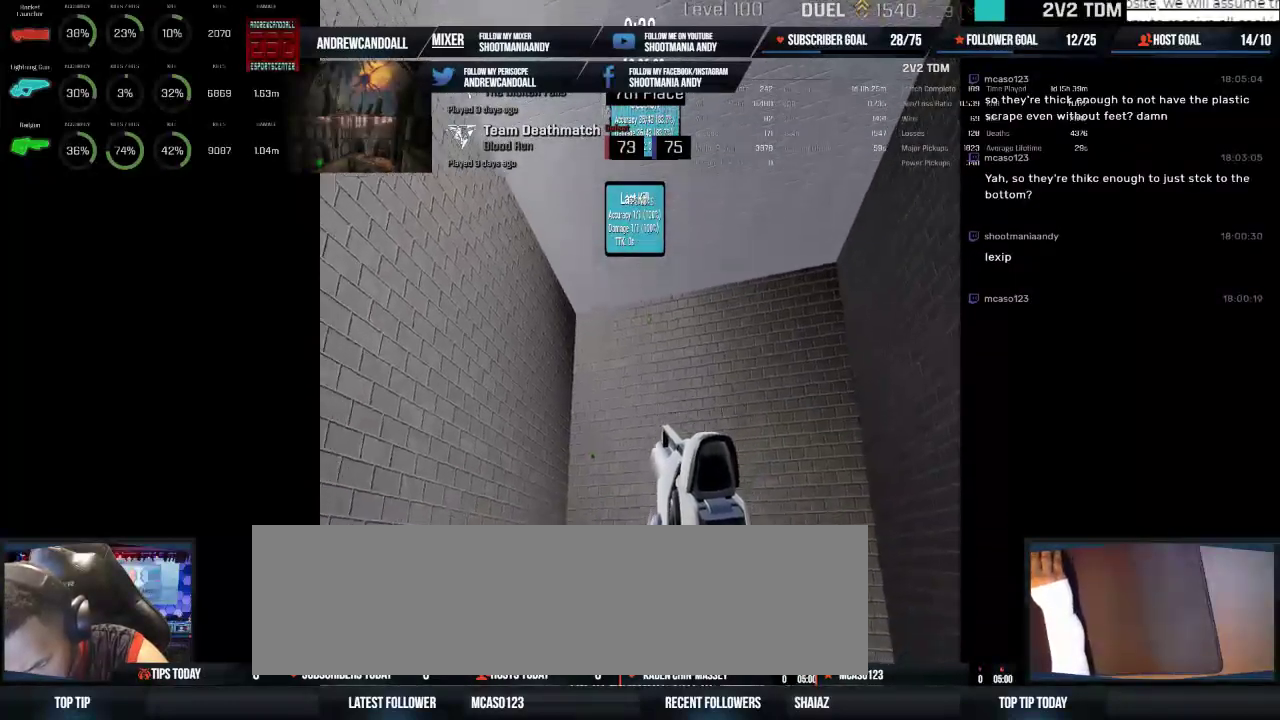
{"keys": [], "mouse": [], "events": []}
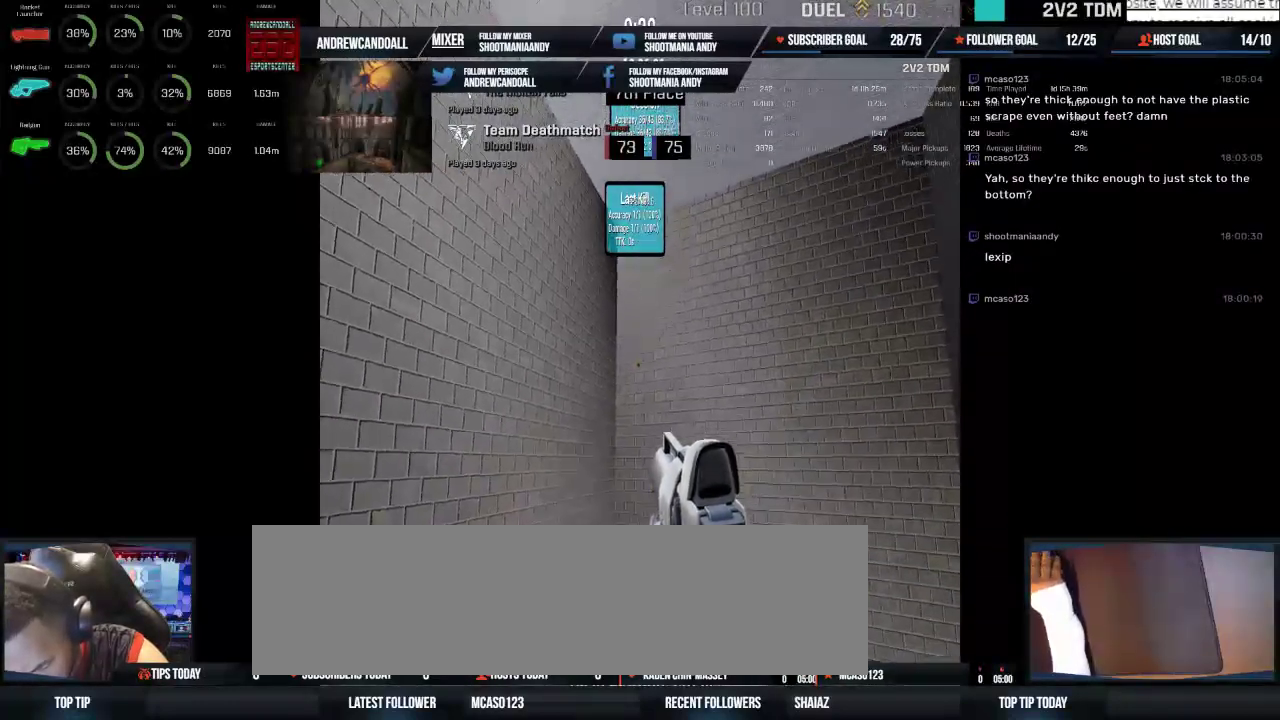
{"keys": [], "mouse": [], "events": [[200, "mouse_left", "down"], [317, "mouse_left", "up"]]}
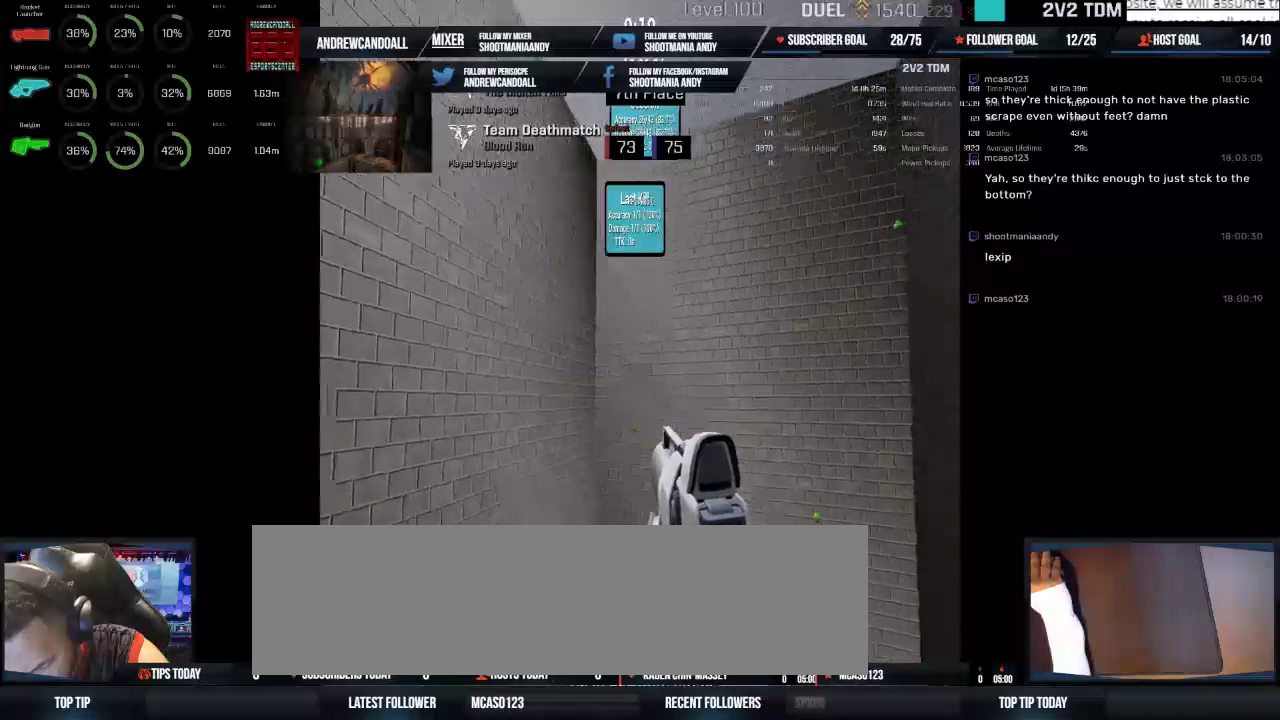
{"keys": [], "mouse": [], "events": []}
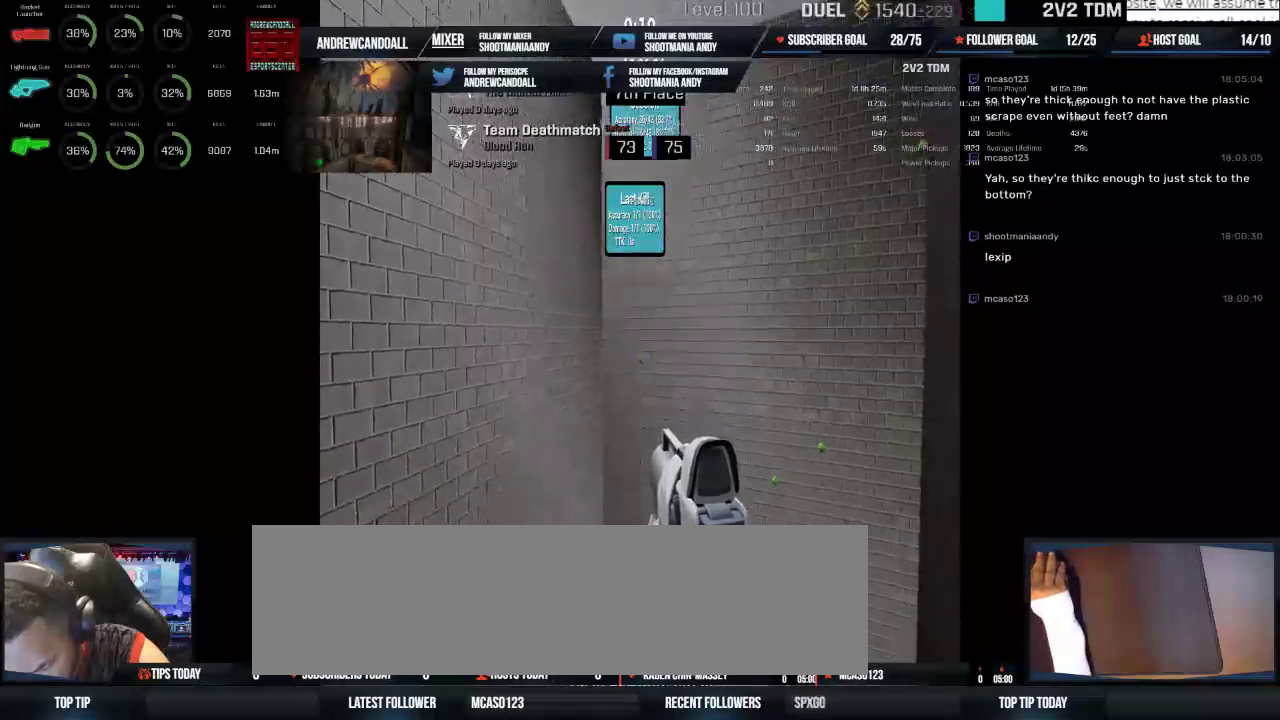
{"keys": [], "mouse": [], "events": [[150, "mouse_left", "down"], [250, "mouse_left", "up"]]}
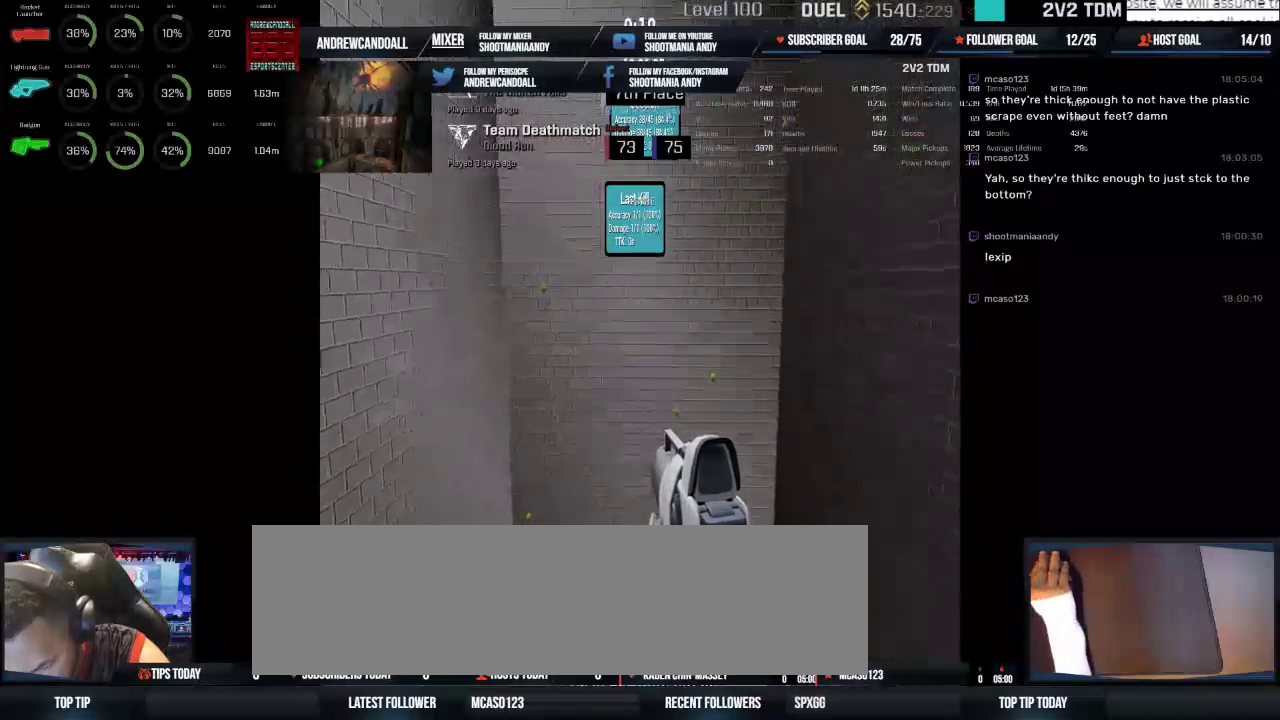
{"keys": [], "mouse": [], "events": []}
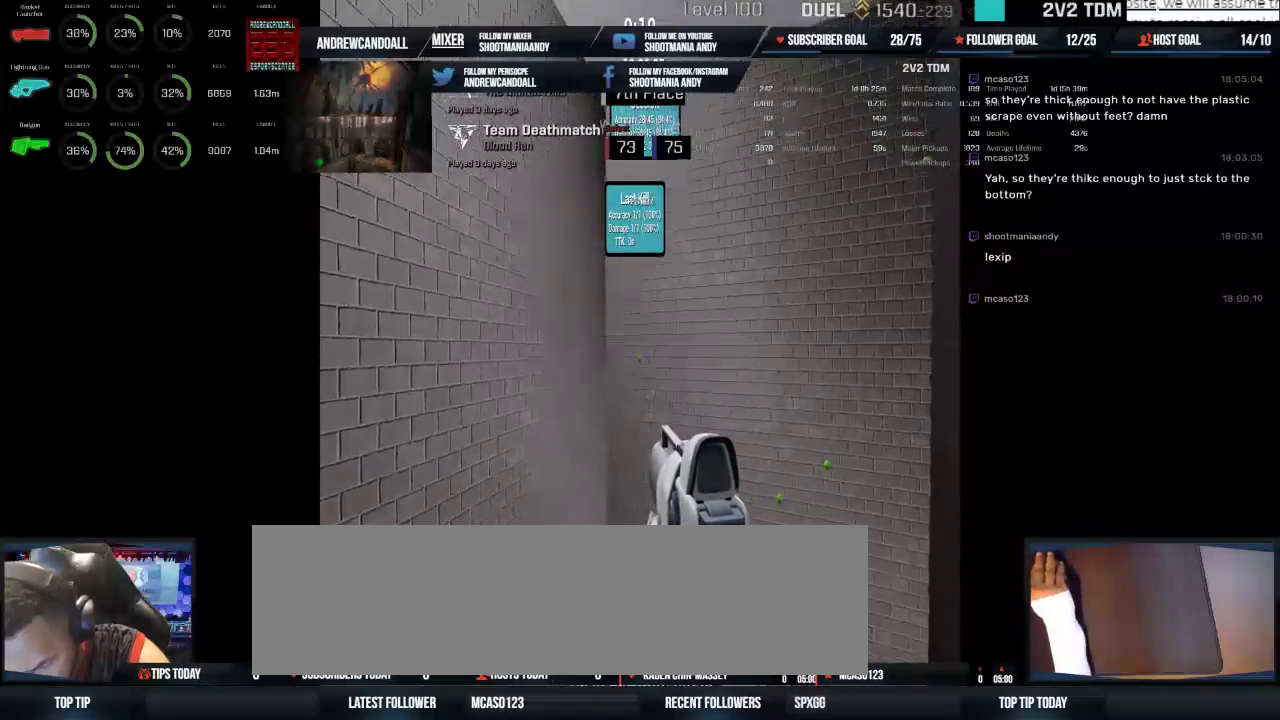
{"keys": [], "mouse": [], "events": [[184, "mouse_left", "down"], [317, "mouse_left", "up"]]}
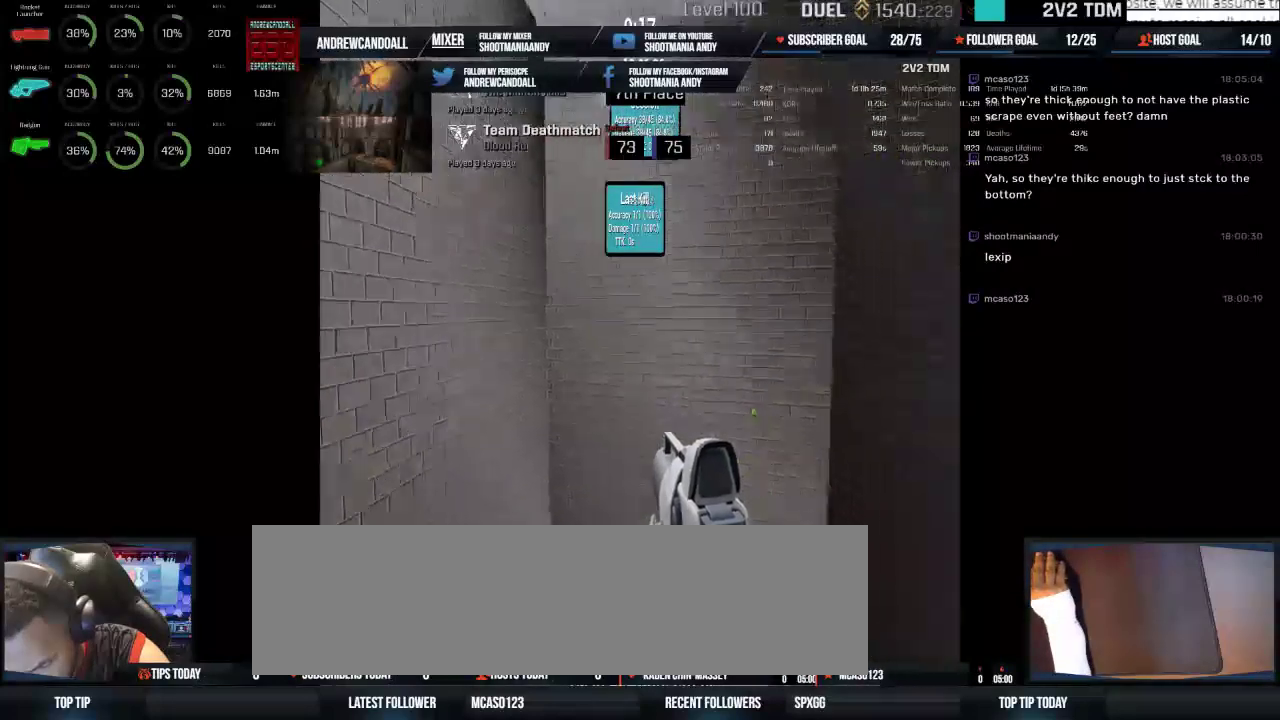
{"keys": [], "mouse": [], "events": []}
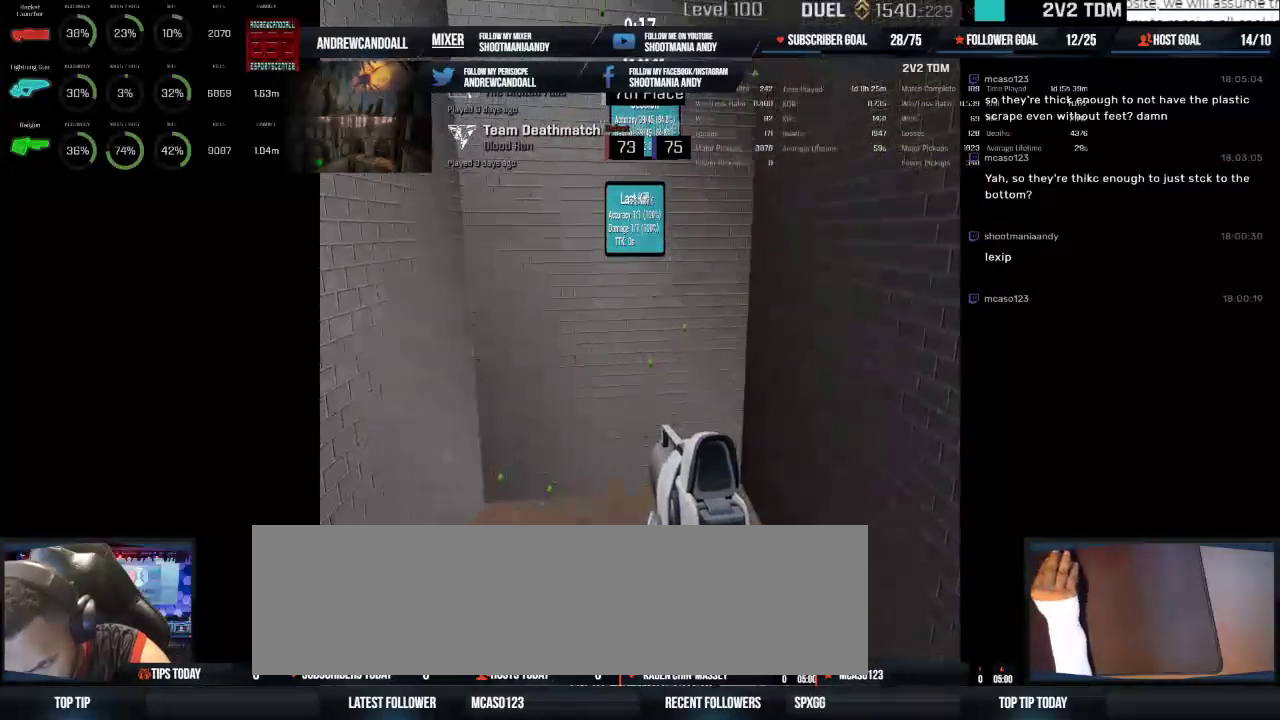
{"keys": [], "mouse": [], "events": []}
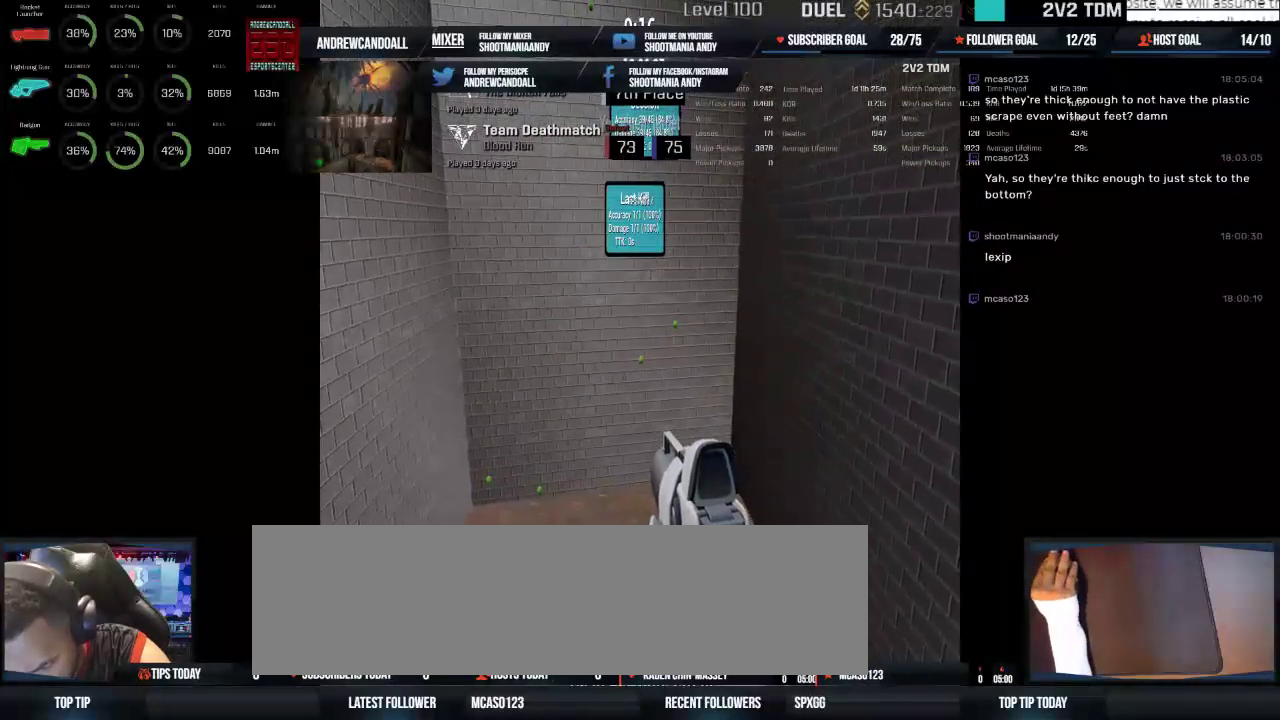
{"keys": [], "mouse": [], "events": [[150, "mouse_left", "down"], [267, "mouse_left", "up"]]}
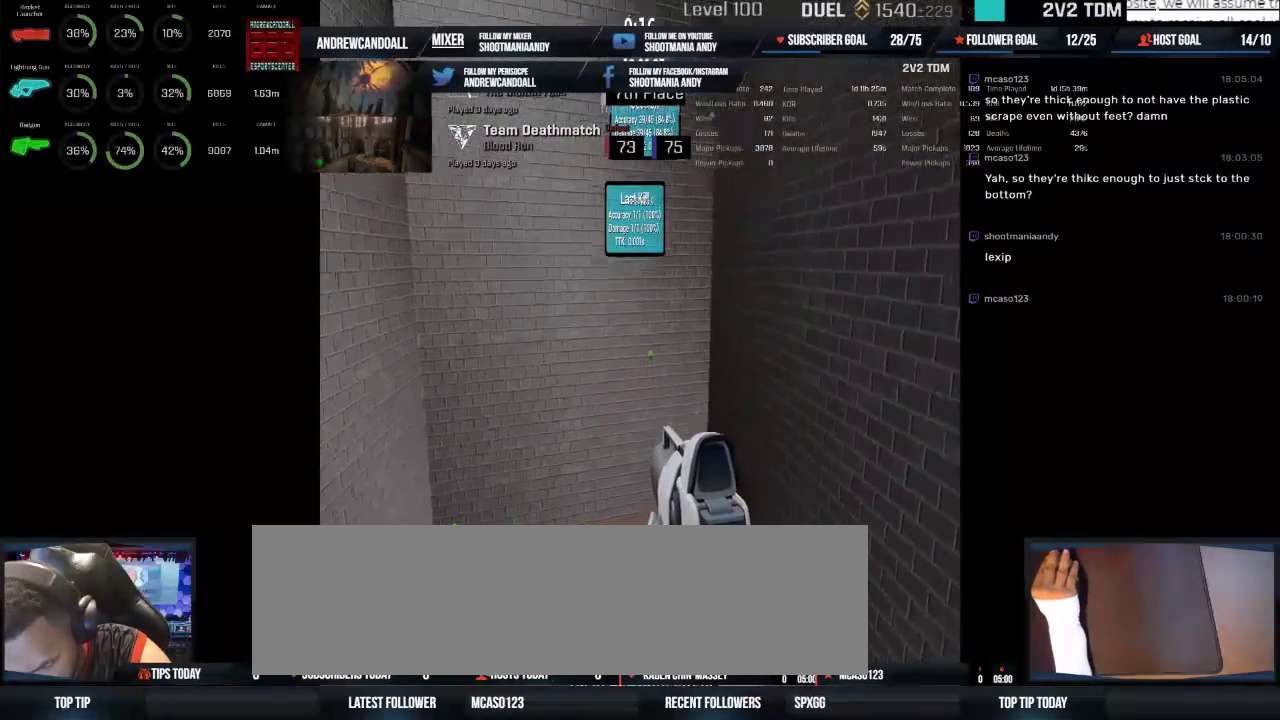
{"keys": [], "mouse": [], "events": []}
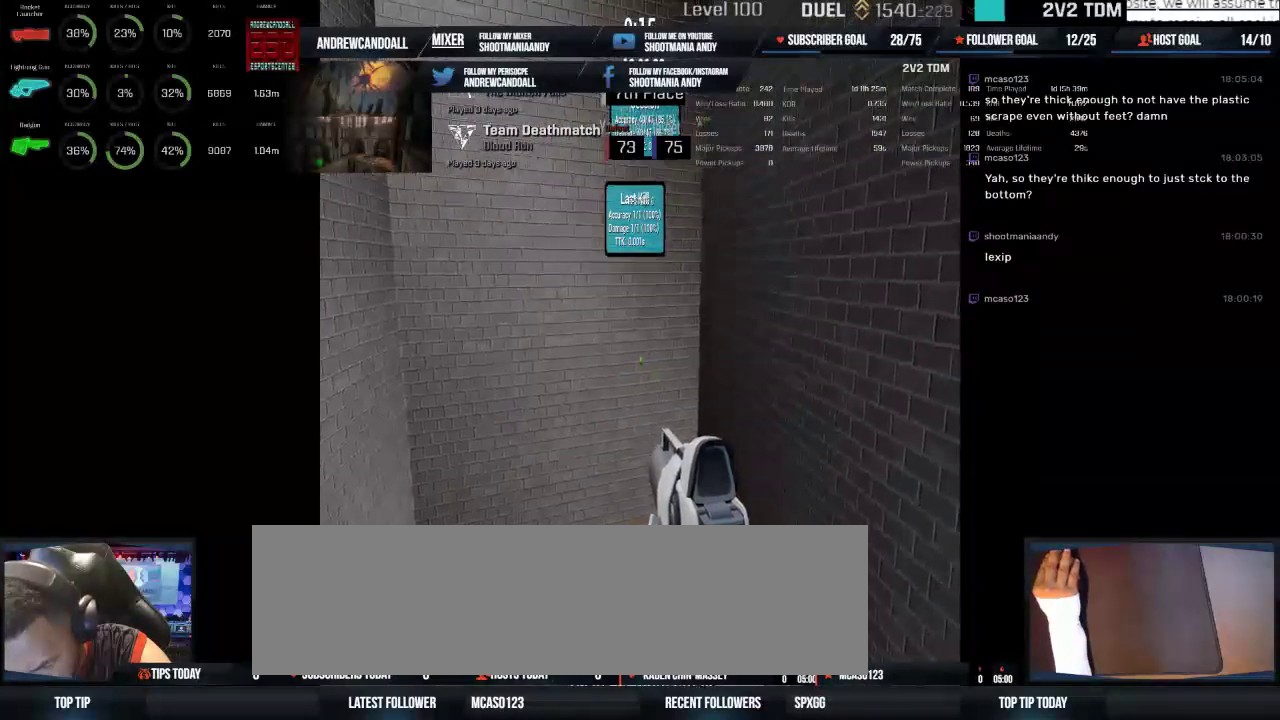
{"keys": [], "mouse": [], "events": [[34, "mouse_left", "down"], [84, "mouse_left", "up"]]}
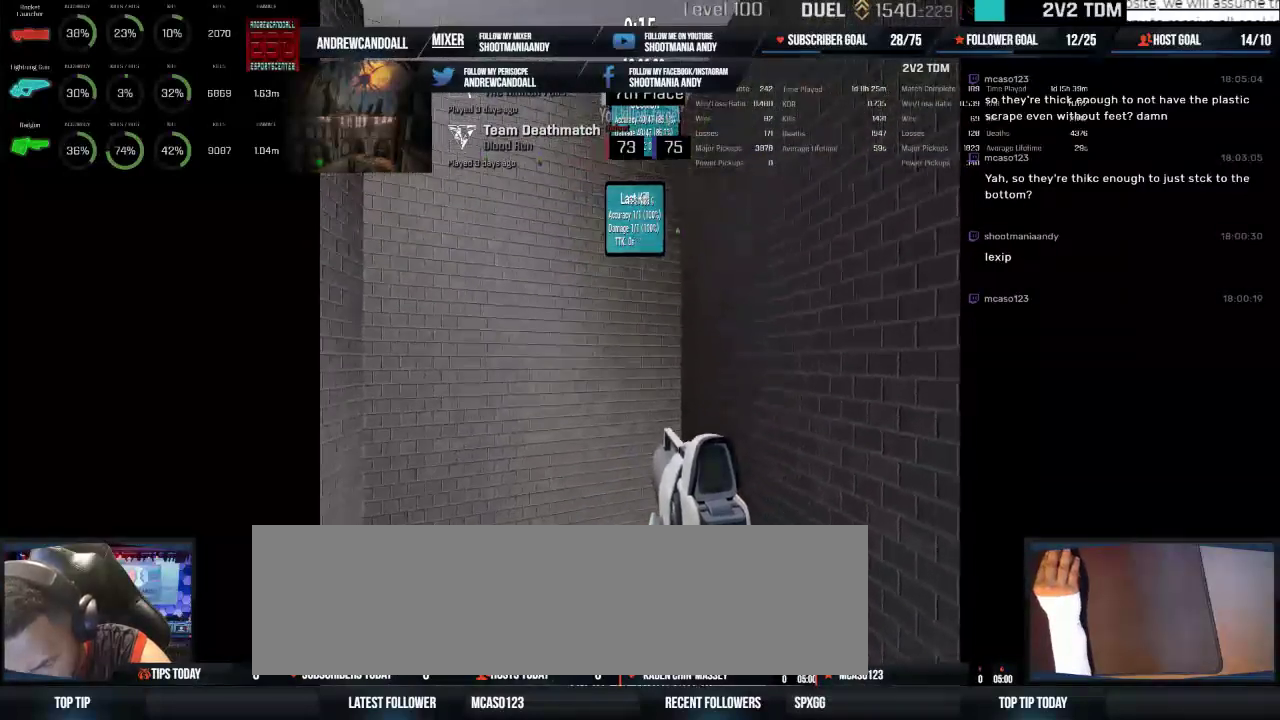
{"keys": [], "mouse": [], "events": []}
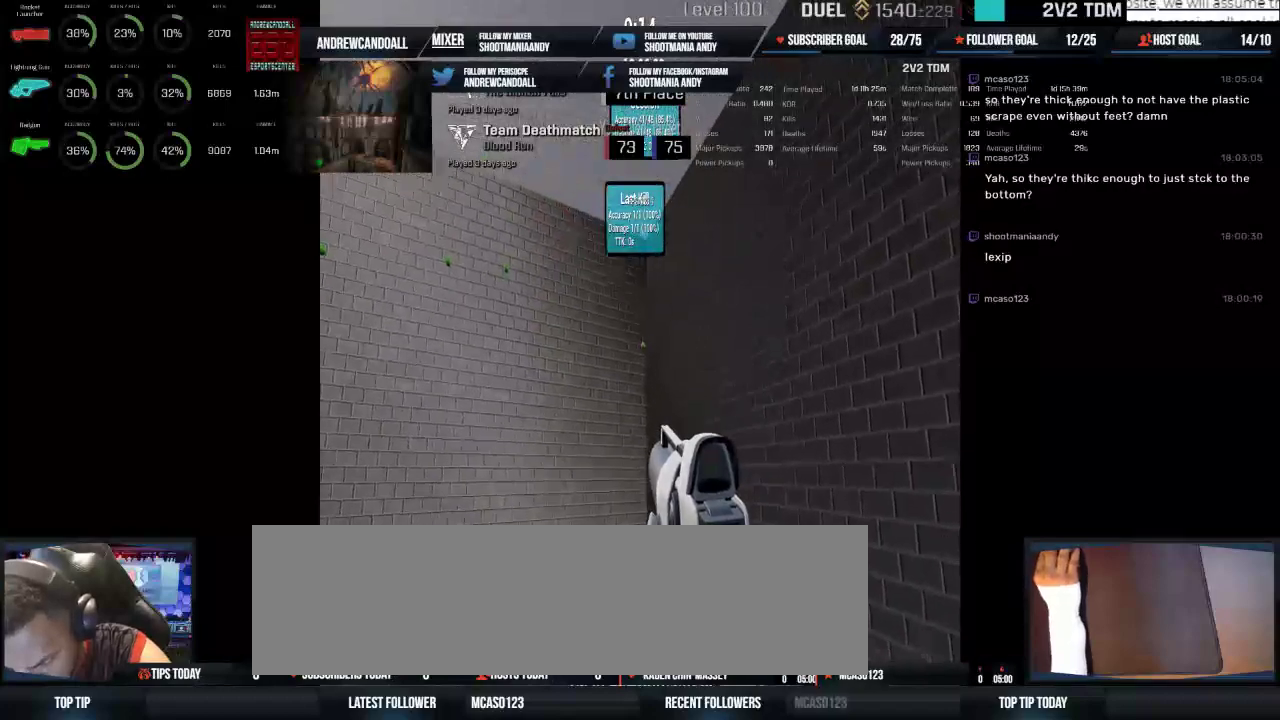
{"keys": [], "mouse": ["left"], "events": [[450, "mouse_left", "down"]]}
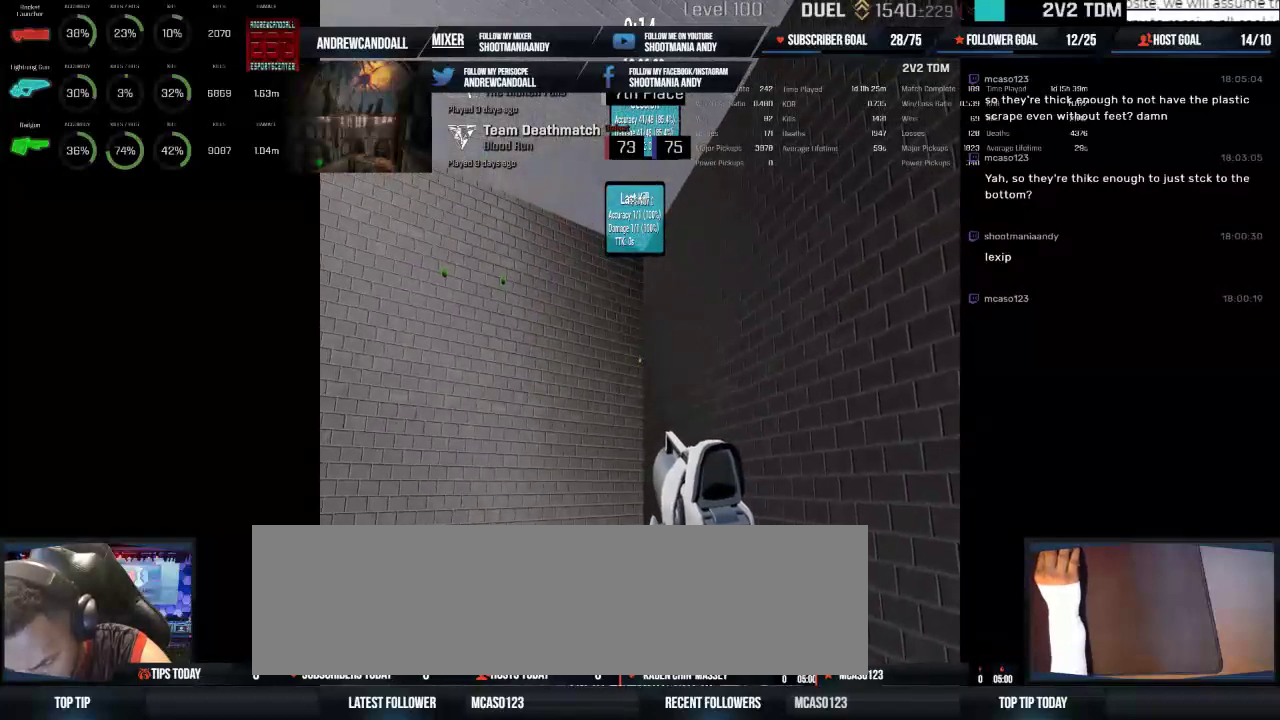
{"keys": [], "mouse": [], "events": [[50, "mouse_left", "up"]]}
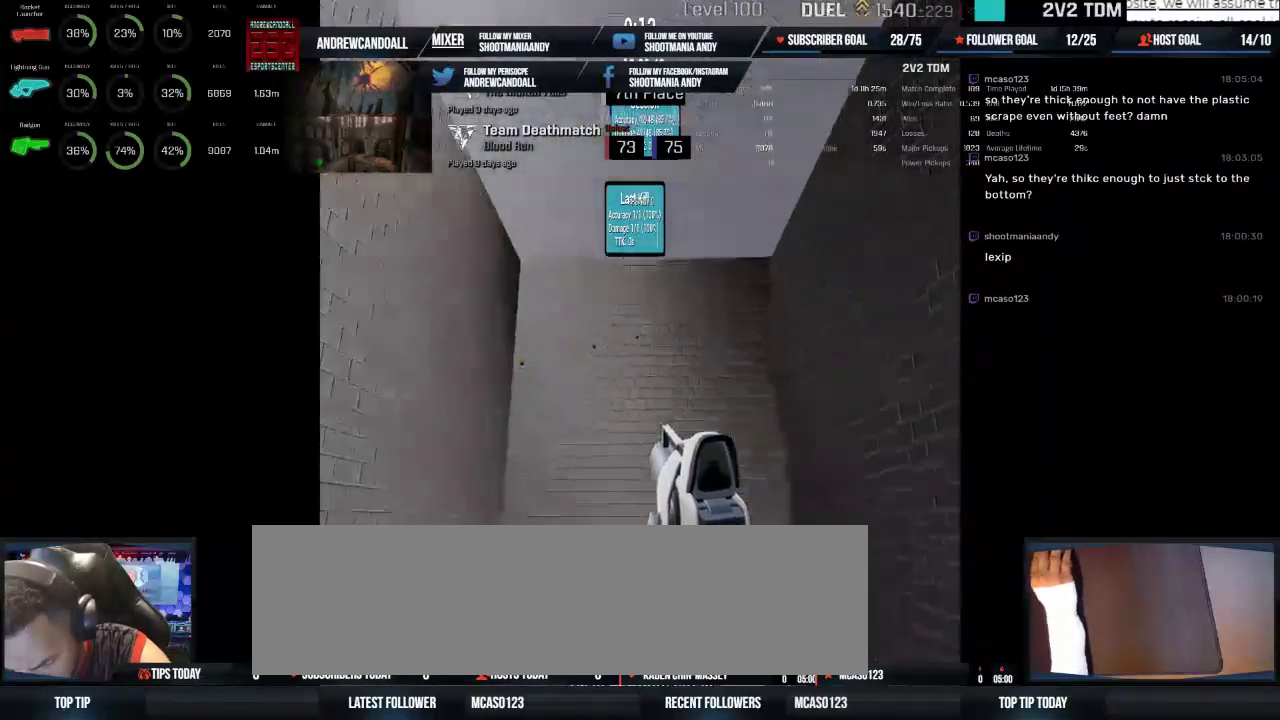
{"keys": [], "mouse": [], "events": []}
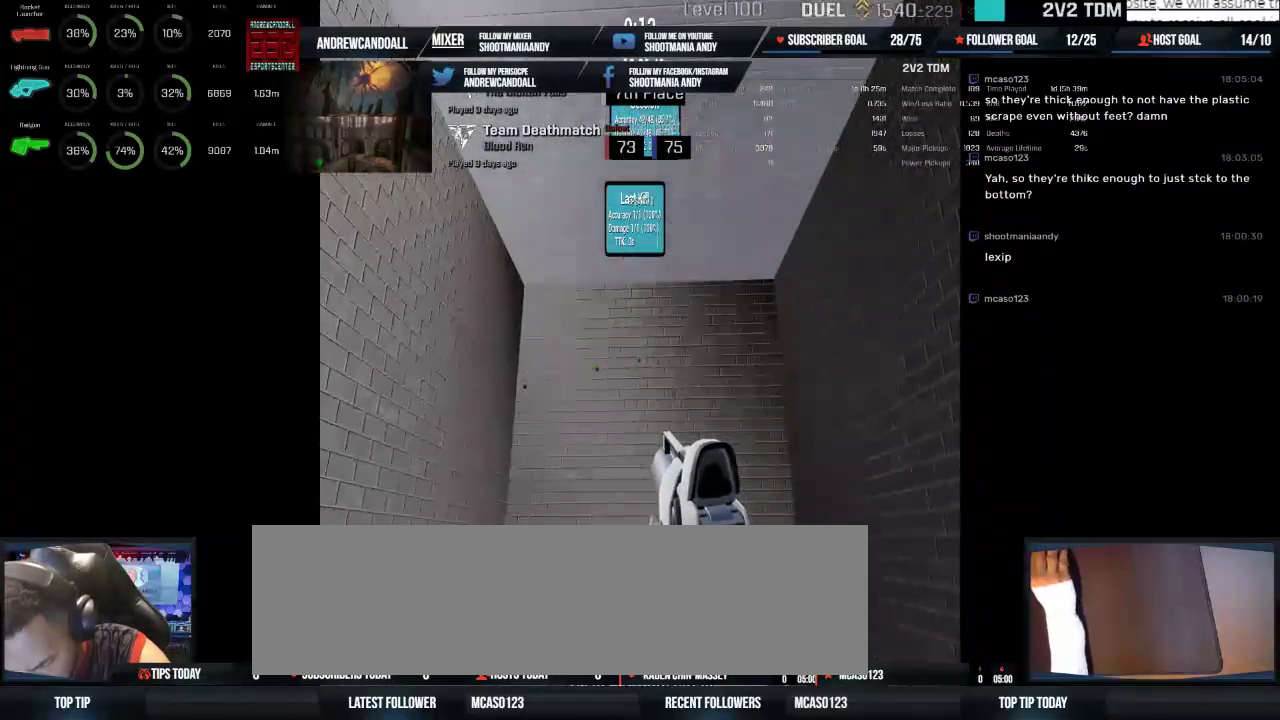
{"keys": [], "mouse": [], "events": [[167, "mouse_left", "down"], [300, "mouse_left", "up"]]}
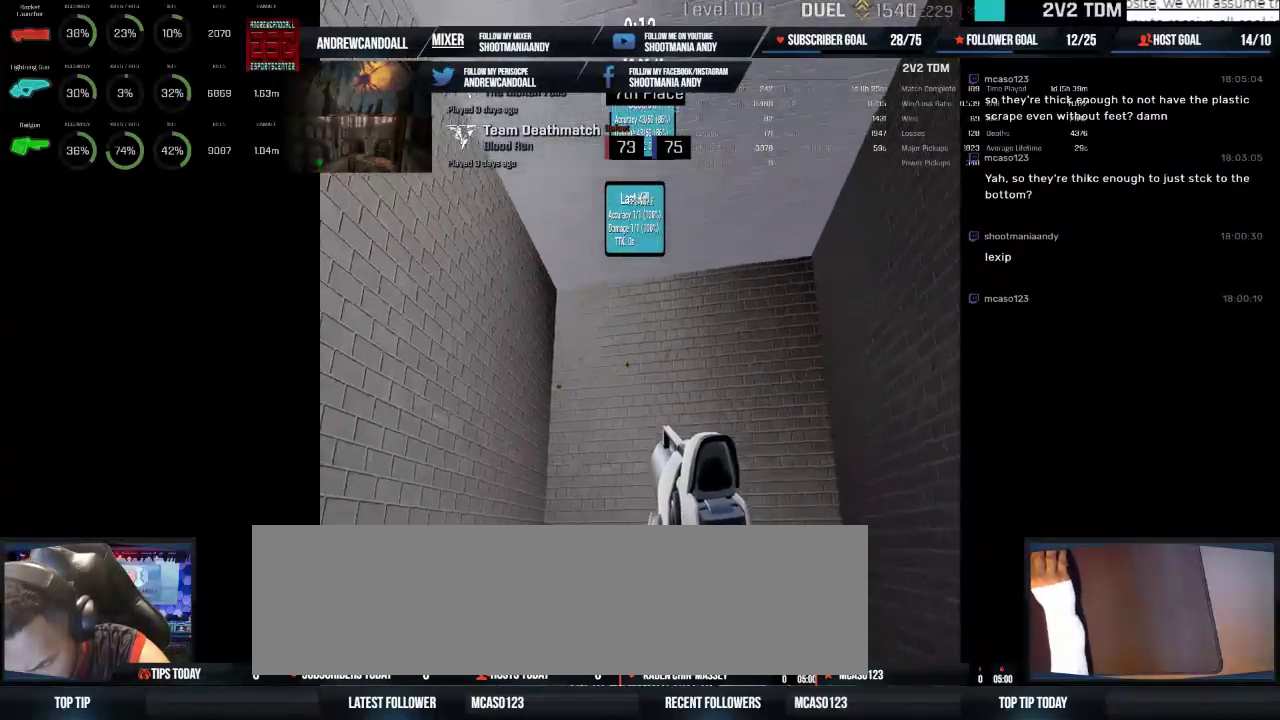
{"keys": [], "mouse": [], "events": []}
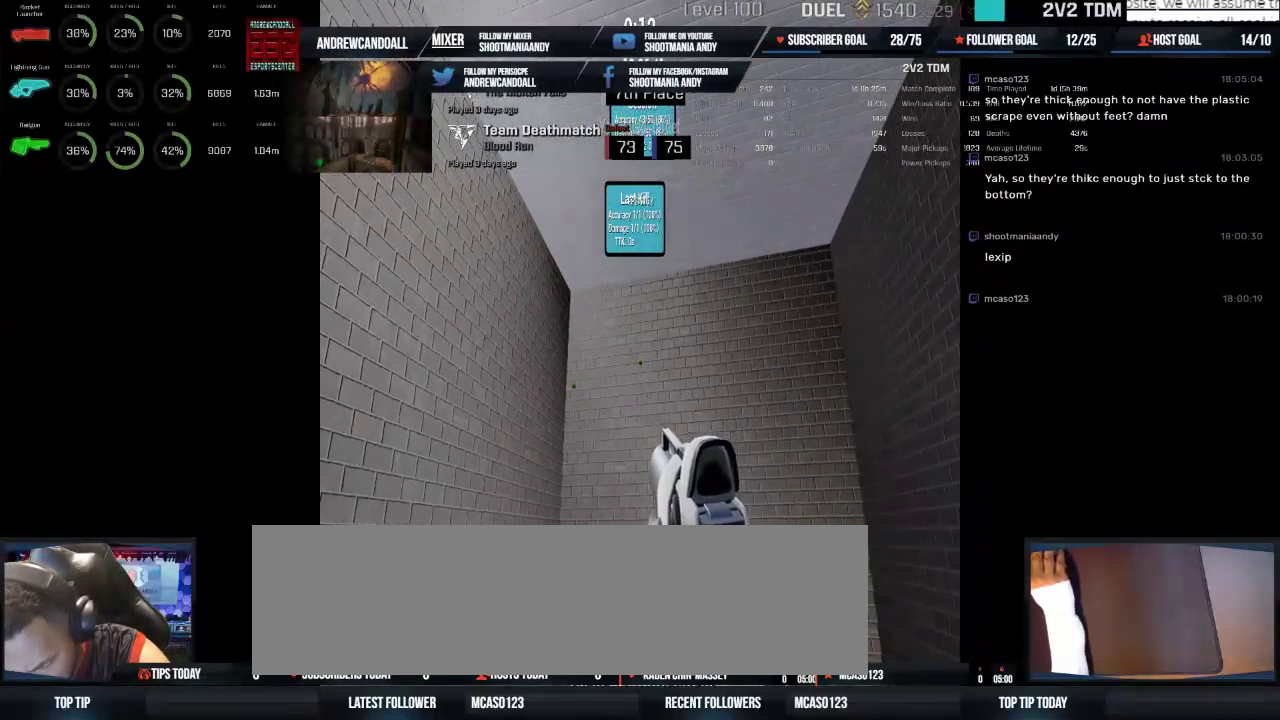
{"keys": [], "mouse": [], "events": [[67, "mouse_left", "down"], [217, "mouse_left", "up"]]}
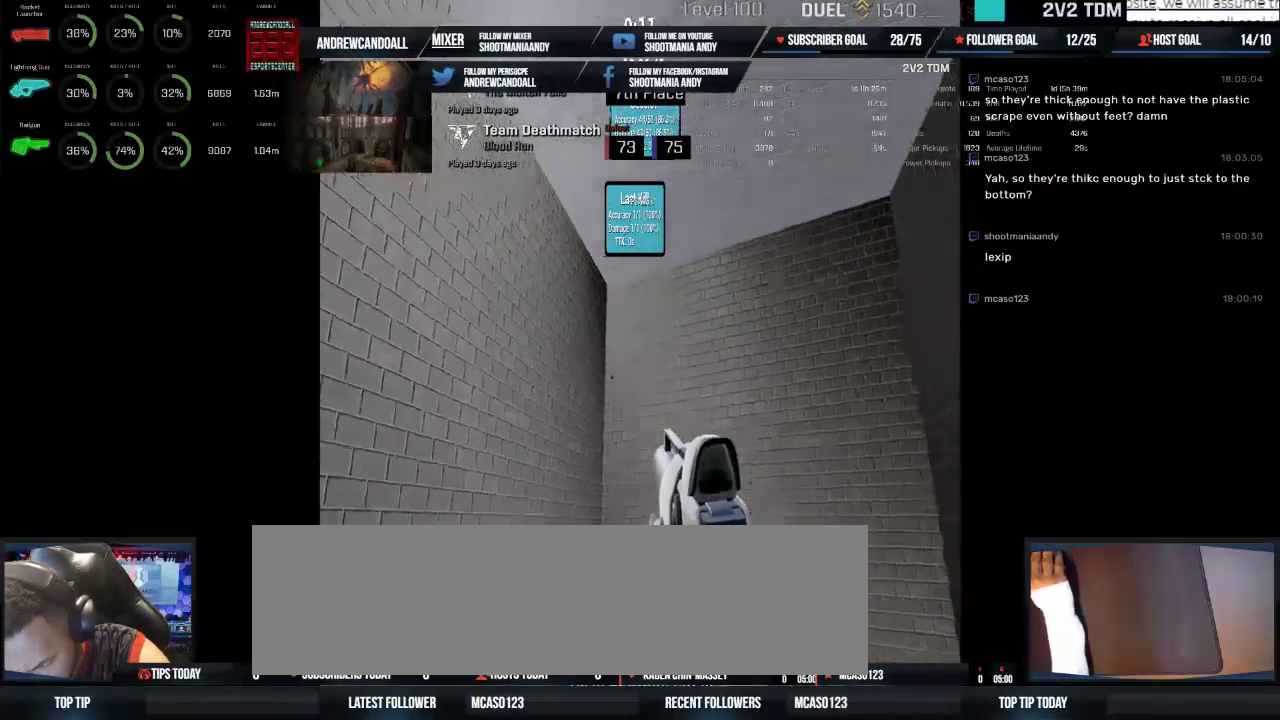
{"keys": [], "mouse": ["left"], "events": [[484, "mouse_left", "down"]]}